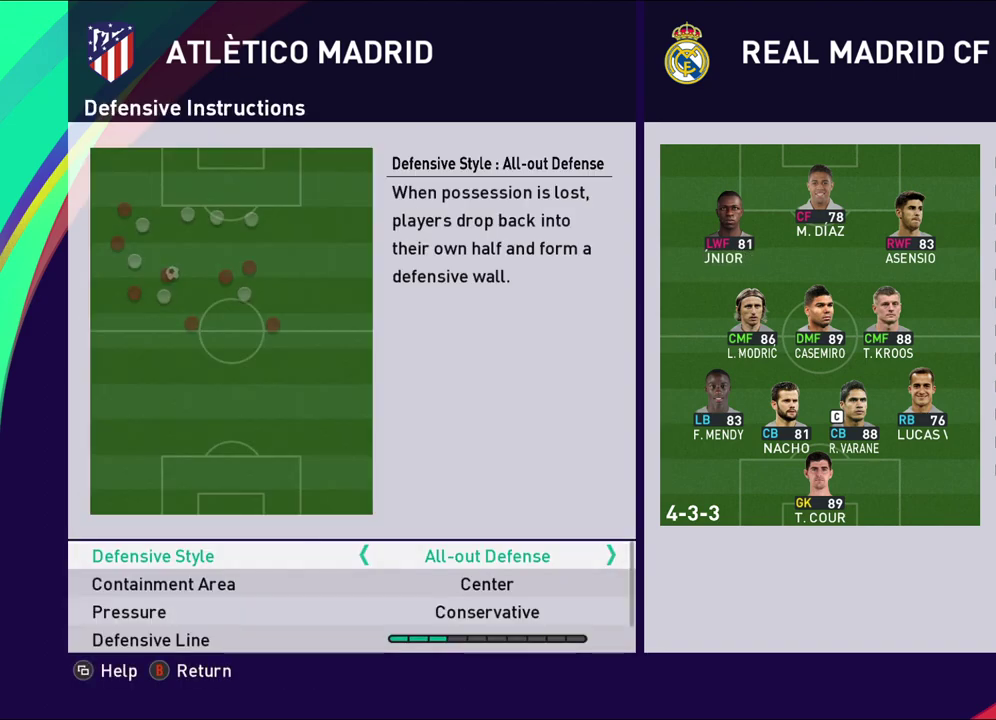
Gameplay with a controller (PlayStation layout); each line is a JSON object with the inputs held at the frame after it (dt_ms = milliseconds from this image to that frame). "events" lists button and stick changes between this image and that frame as [ms after this image, input, new state], when the widget could be followed in between.
{"dt_ms": 500, "buttons": [], "left_stick": "center", "right_stick": "center", "events": []}
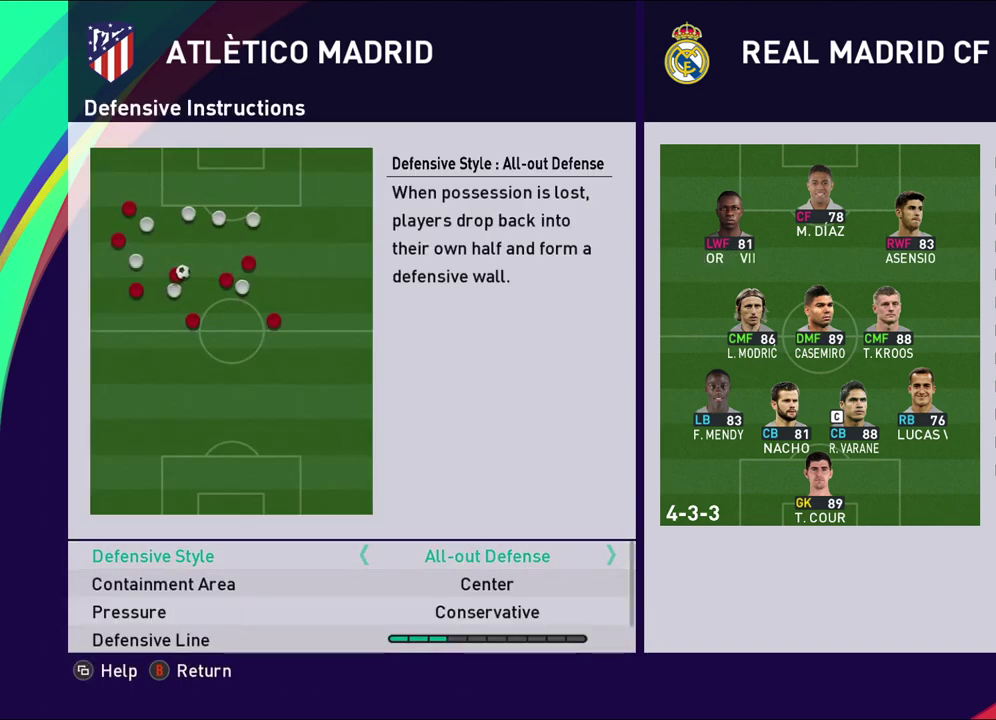
{"dt_ms": 500, "buttons": ["DPAD_DOWN"], "left_stick": "center", "right_stick": "center", "events": [[433, "DPAD_DOWN", "down"]]}
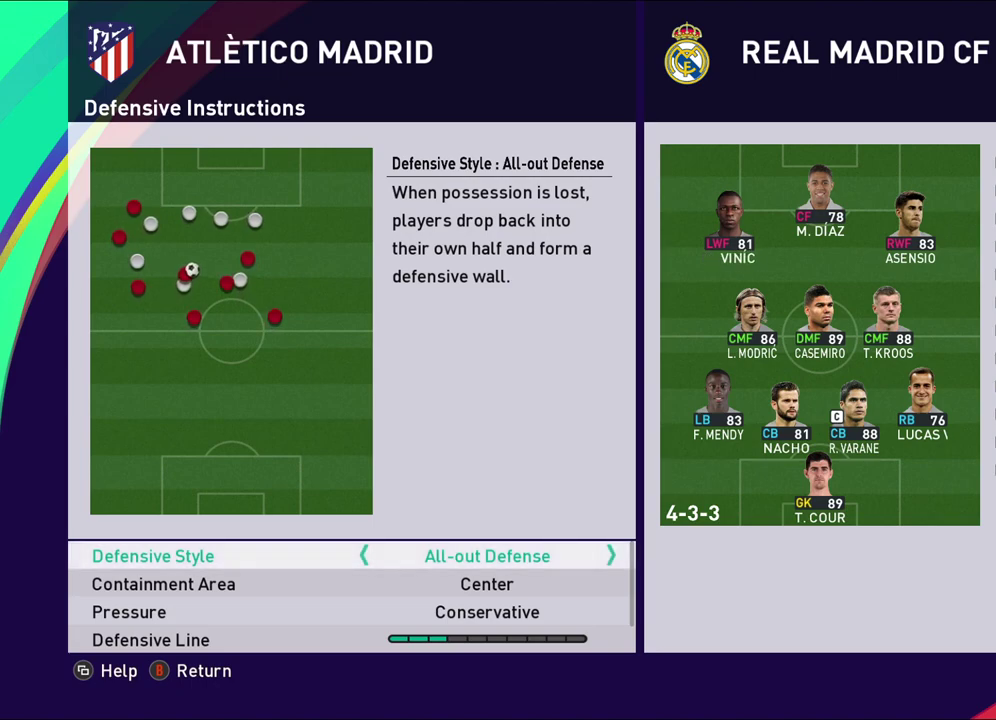
{"dt_ms": 500, "buttons": [], "left_stick": "center", "right_stick": "center", "events": [[33, "DPAD_DOWN", "up"]]}
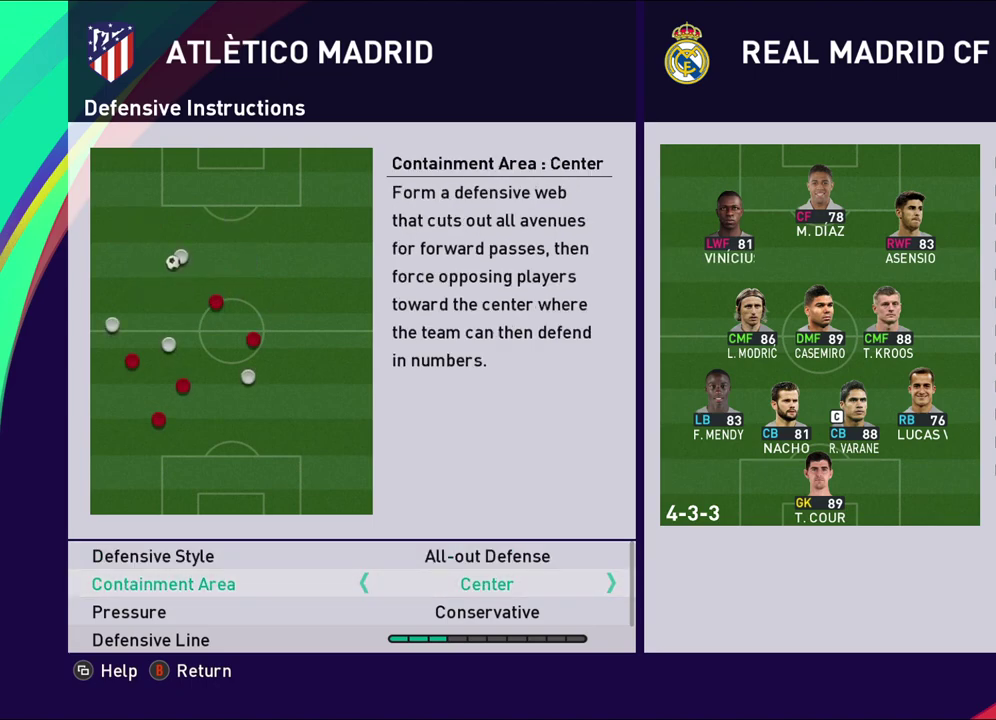
{"dt_ms": 700, "buttons": ["DPAD_DOWN"], "left_stick": "center", "right_stick": "center", "events": [[633, "DPAD_DOWN", "down"]]}
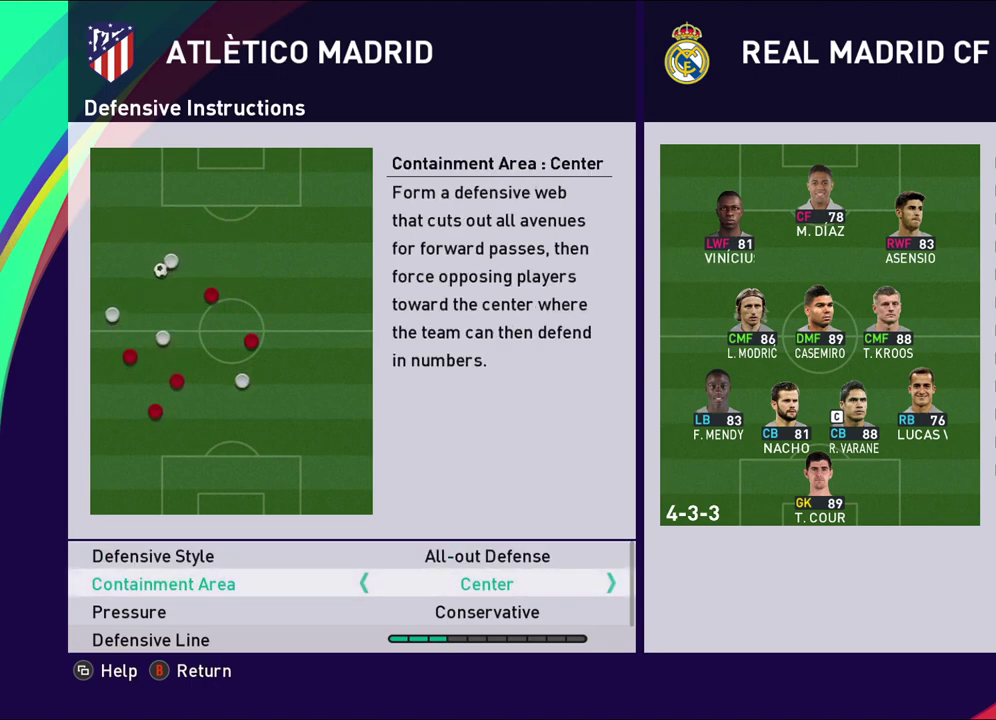
{"dt_ms": 300, "buttons": [], "left_stick": "center", "right_stick": "center", "events": [[50, "DPAD_DOWN", "up"]]}
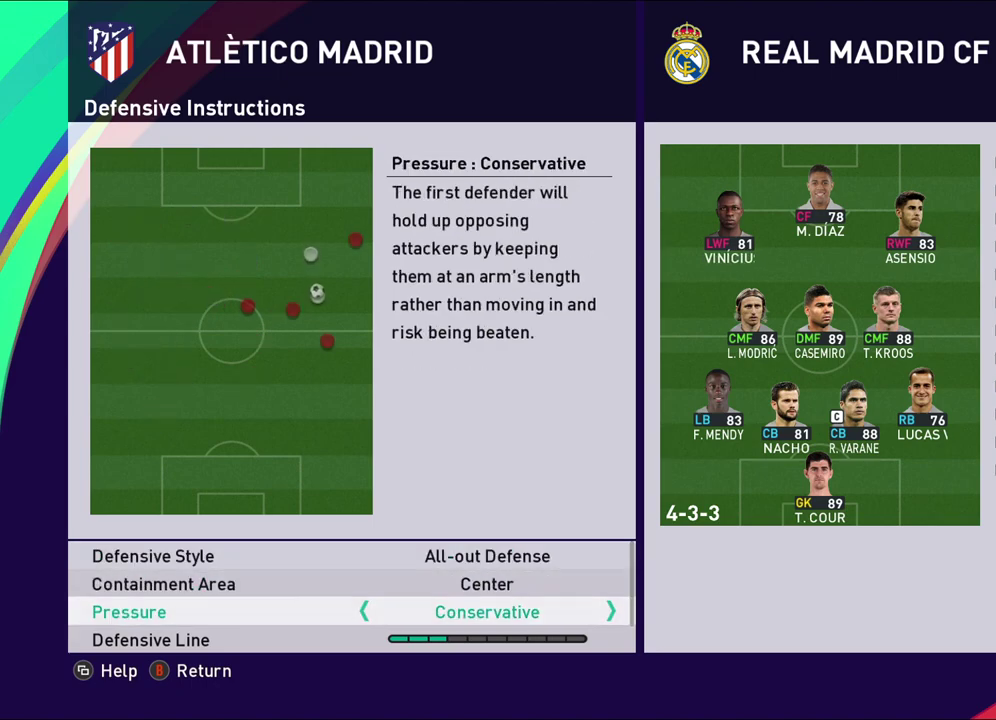
{"dt_ms": 500, "buttons": [], "left_stick": "center", "right_stick": "center", "events": []}
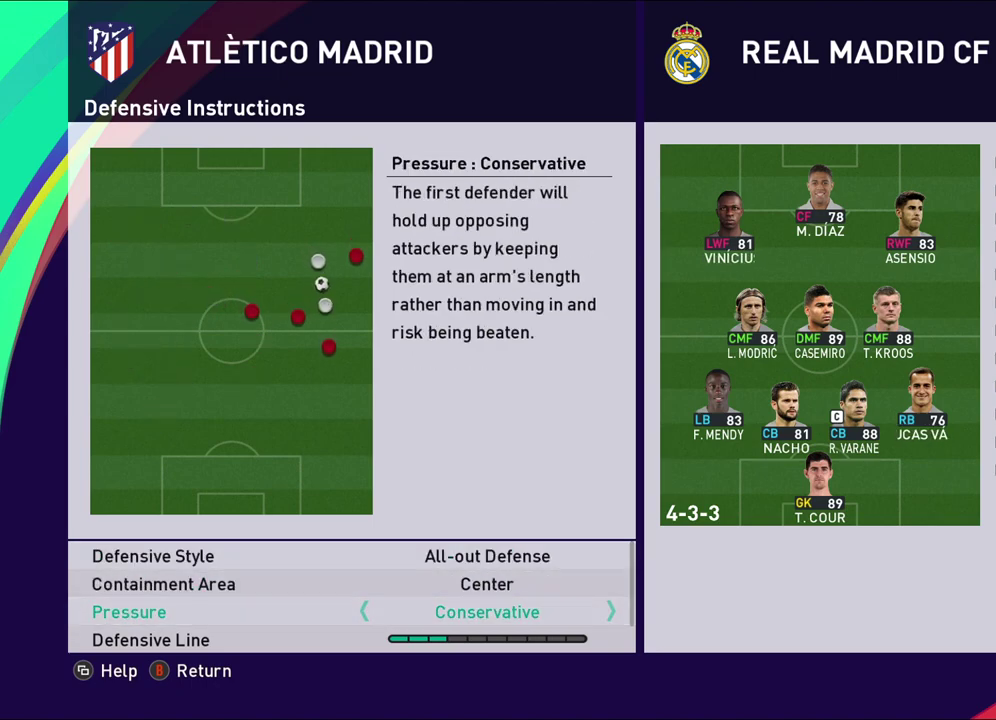
{"dt_ms": 500, "buttons": ["DPAD_DOWN"], "left_stick": "center", "right_stick": "center", "events": [[450, "DPAD_DOWN", "down"]]}
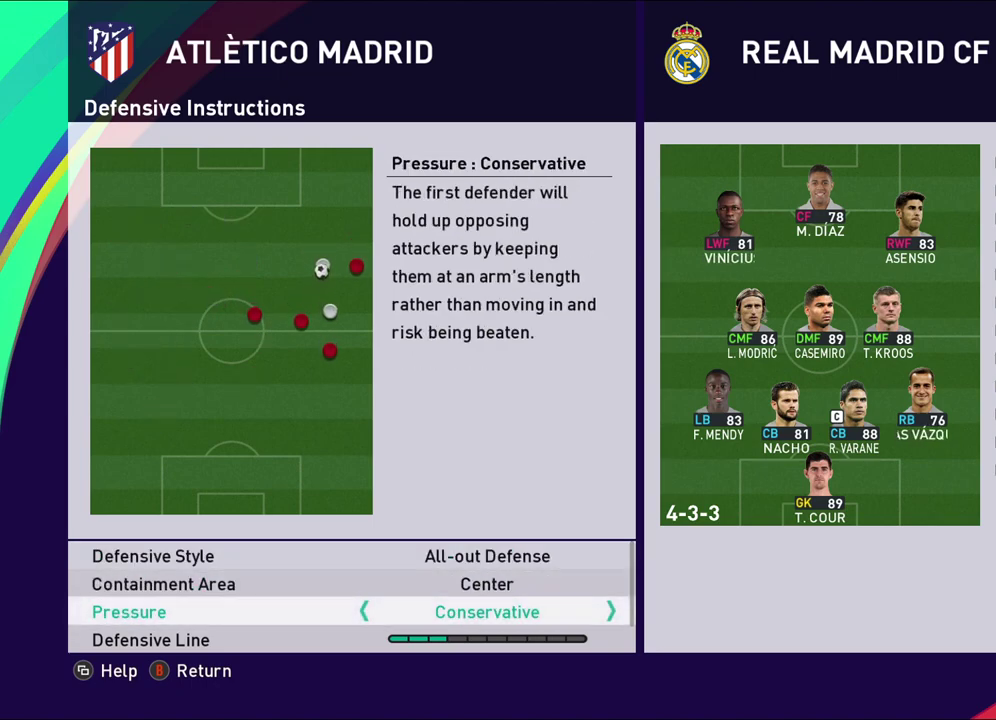
{"dt_ms": 700, "buttons": ["DPAD_UP"], "left_stick": "center", "right_stick": "center", "events": [[150, "DPAD_DOWN", "up"], [217, "DPAD_DOWN", "down"], [467, "DPAD_DOWN", "up"], [667, "DPAD_UP", "down"]]}
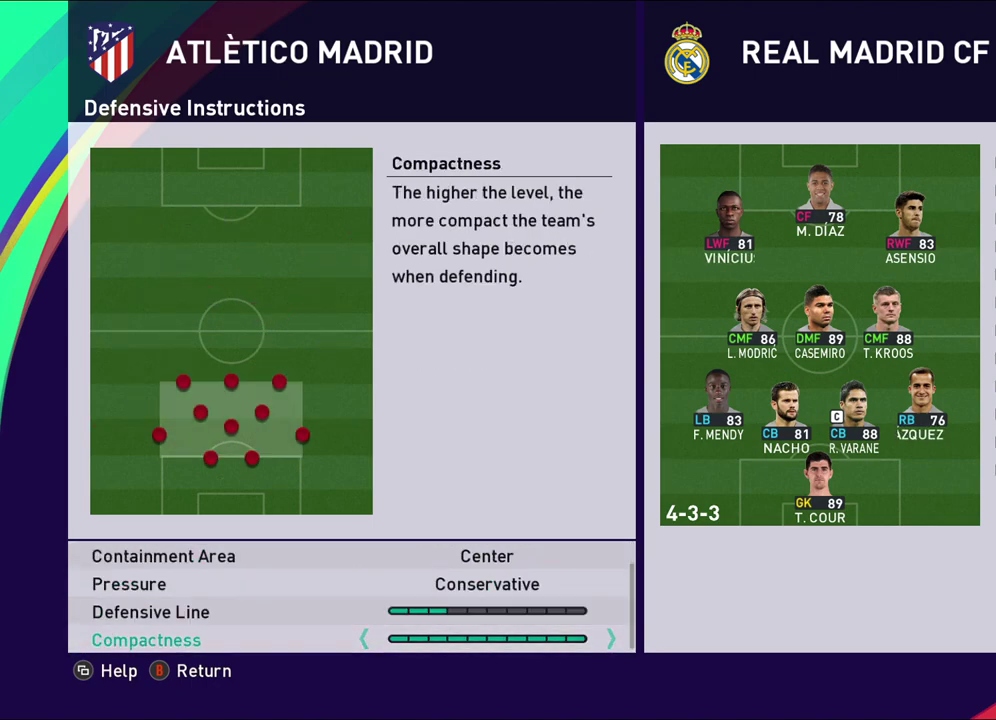
{"dt_ms": 300, "buttons": [], "left_stick": "center", "right_stick": "center", "events": [[117, "DPAD_UP", "up"]]}
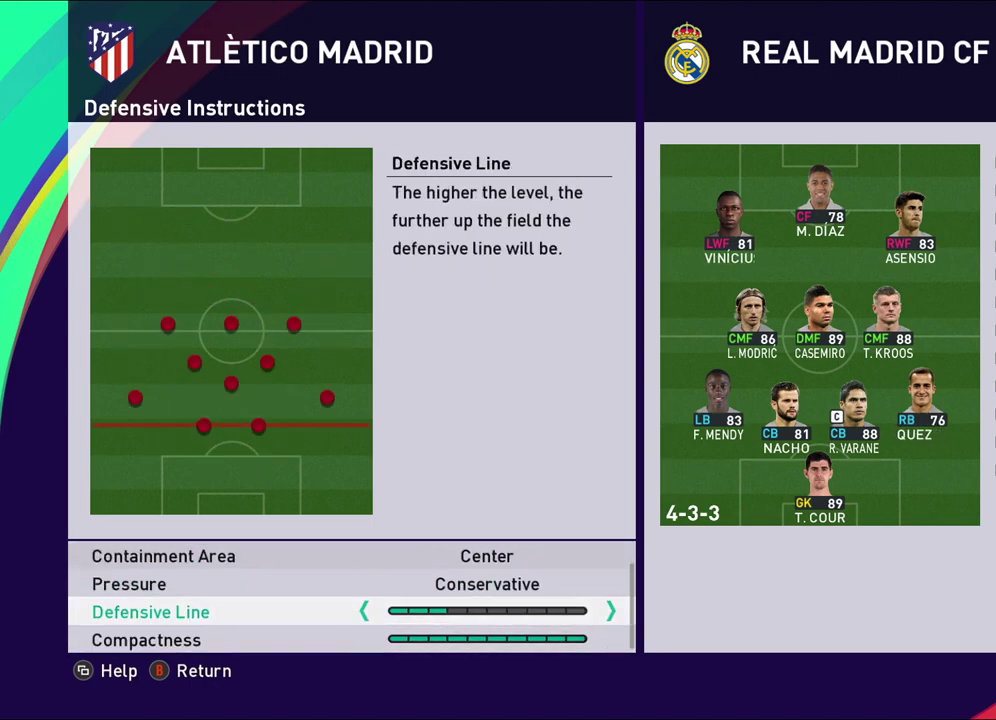
{"dt_ms": 500, "buttons": [], "left_stick": "center", "right_stick": "center", "events": []}
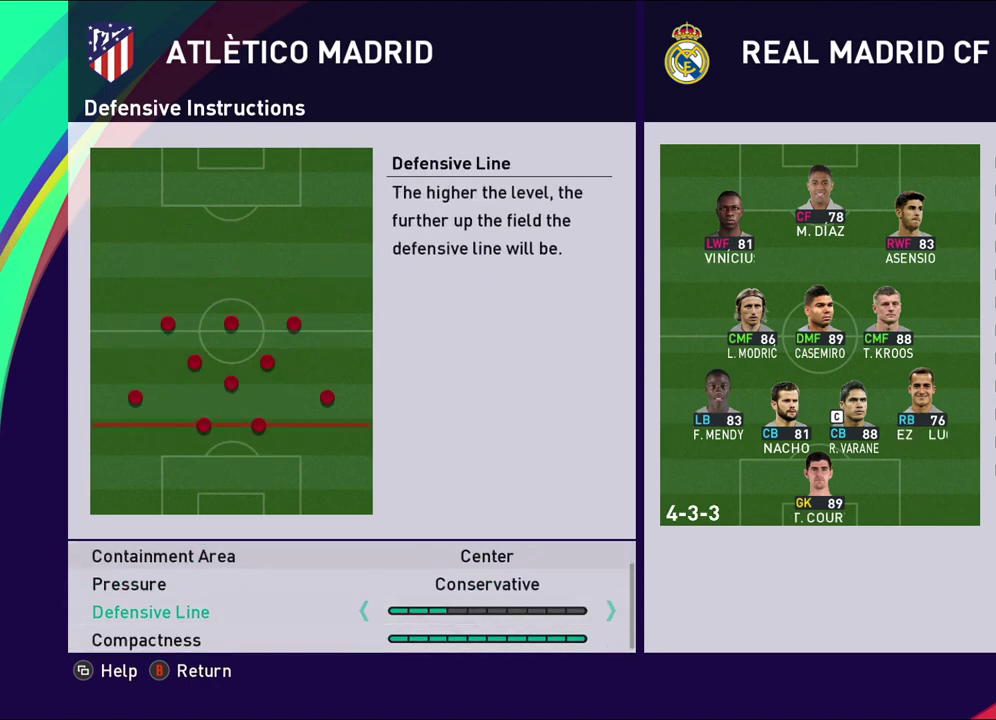
{"dt_ms": 500, "buttons": [], "left_stick": "center", "right_stick": "center", "events": []}
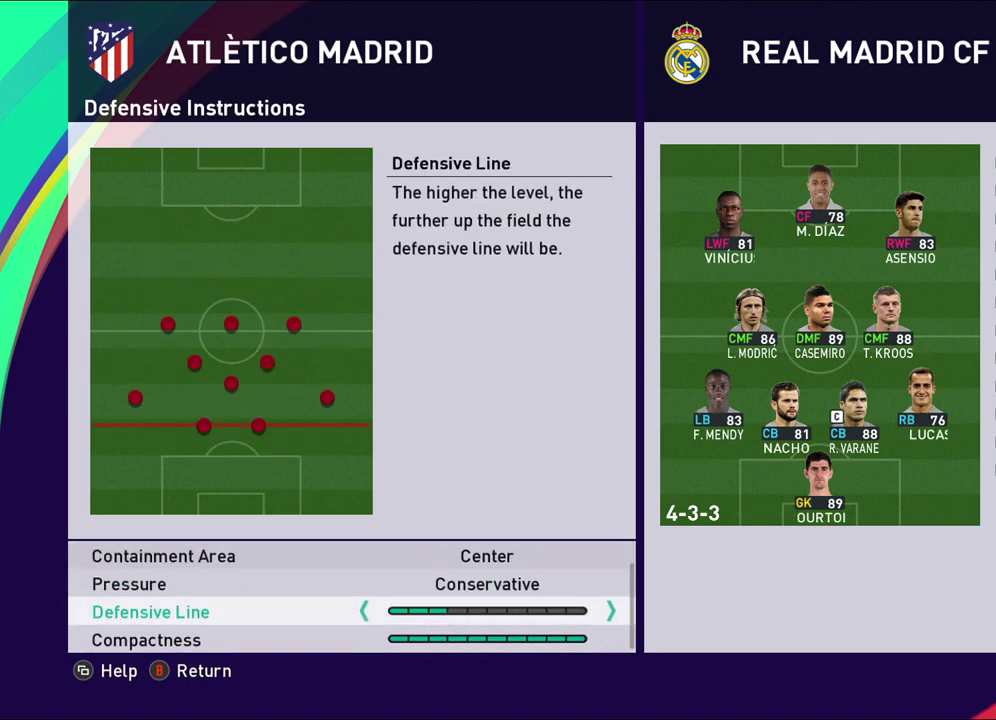
{"dt_ms": 500, "buttons": [], "left_stick": "center", "right_stick": "center", "events": []}
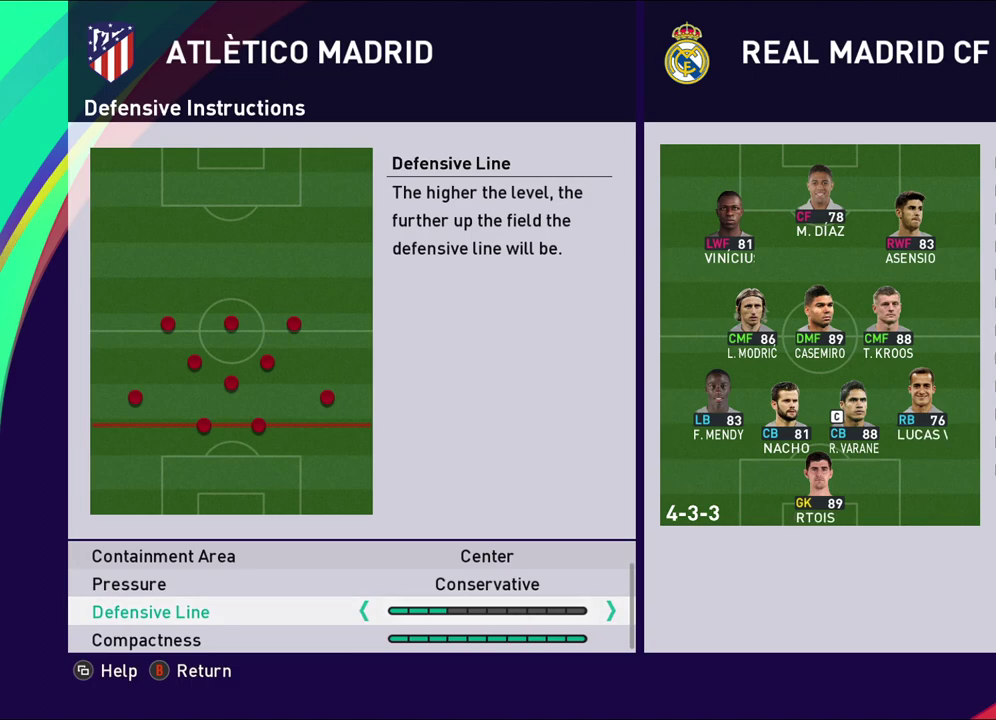
{"dt_ms": 500, "buttons": ["DPAD_UP"], "left_stick": "center", "right_stick": "center", "events": [[133, "DPAD_DOWN", "down"], [267, "DPAD_DOWN", "up"], [417, "DPAD_UP", "down"]]}
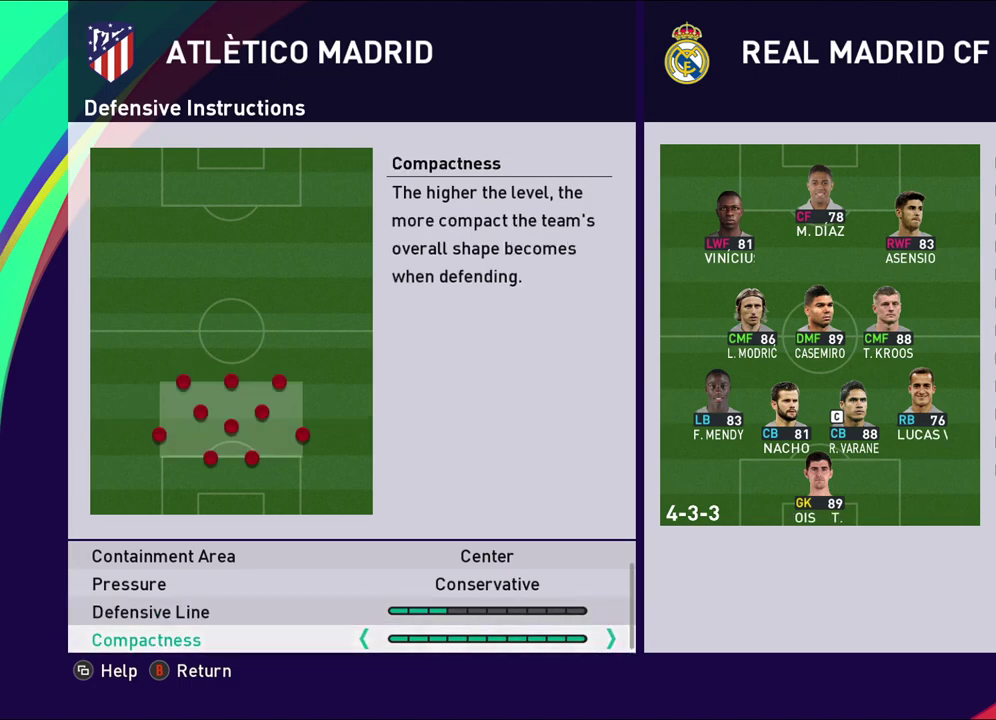
{"dt_ms": 500, "buttons": [], "left_stick": "center", "right_stick": "center", "events": [[50, "DPAD_UP", "up"]]}
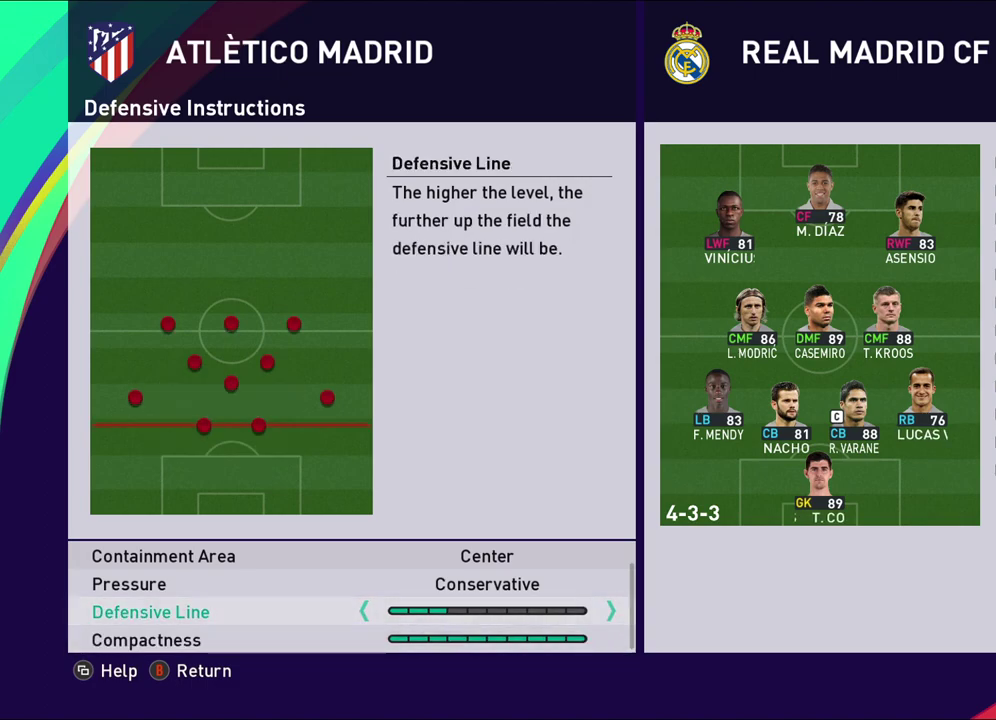
{"dt_ms": 500, "buttons": ["DPAD_DOWN"], "left_stick": "center", "right_stick": "center", "events": [[500, "DPAD_DOWN", "down"]]}
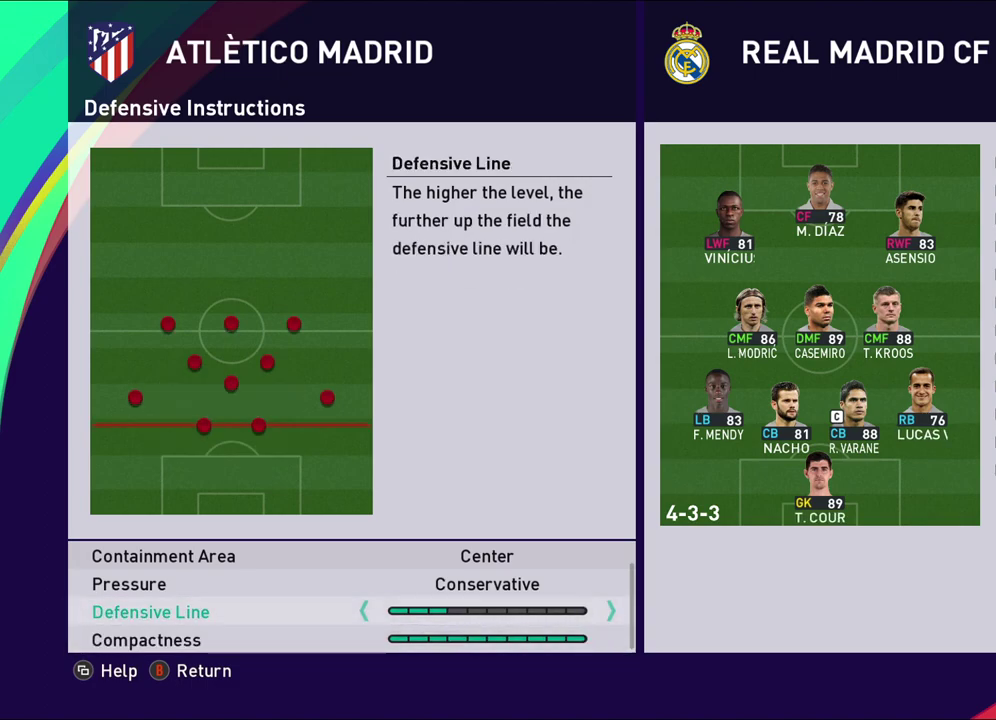
{"dt_ms": 500, "buttons": [], "left_stick": "center", "right_stick": "center", "events": [[150, "DPAD_DOWN", "up"], [317, "DPAD_UP", "down"], [417, "DPAD_UP", "up"]]}
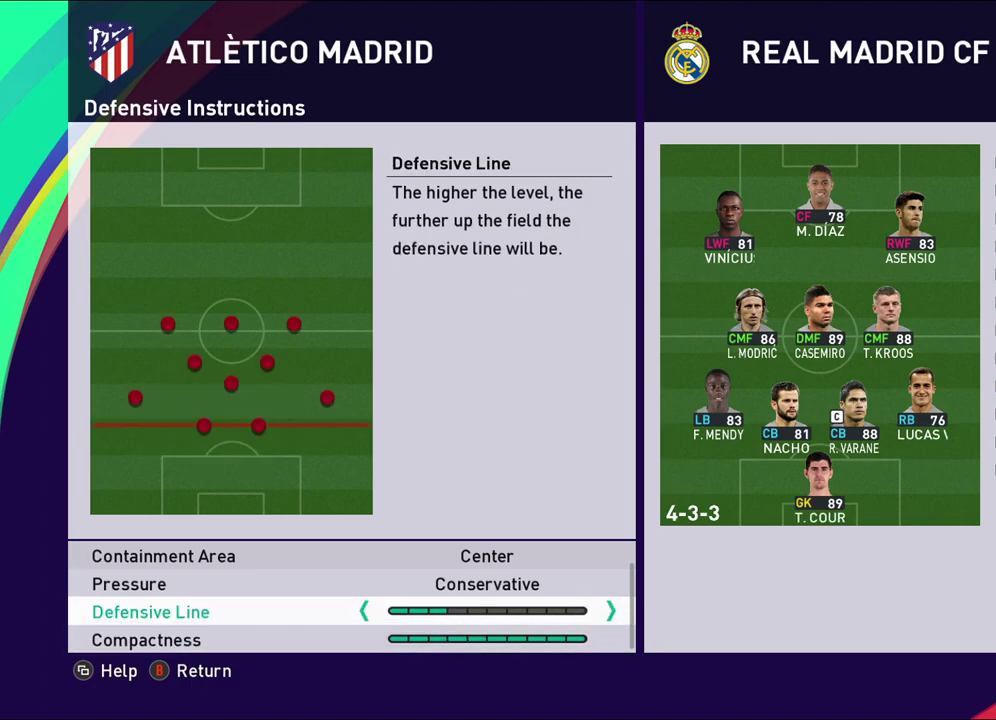
{"dt_ms": 600, "buttons": ["DPAD_RIGHT"], "left_stick": "center", "right_stick": "center", "events": [[100, "DPAD_LEFT", "down"], [233, "DPAD_LEFT", "up"], [567, "DPAD_RIGHT", "down"]]}
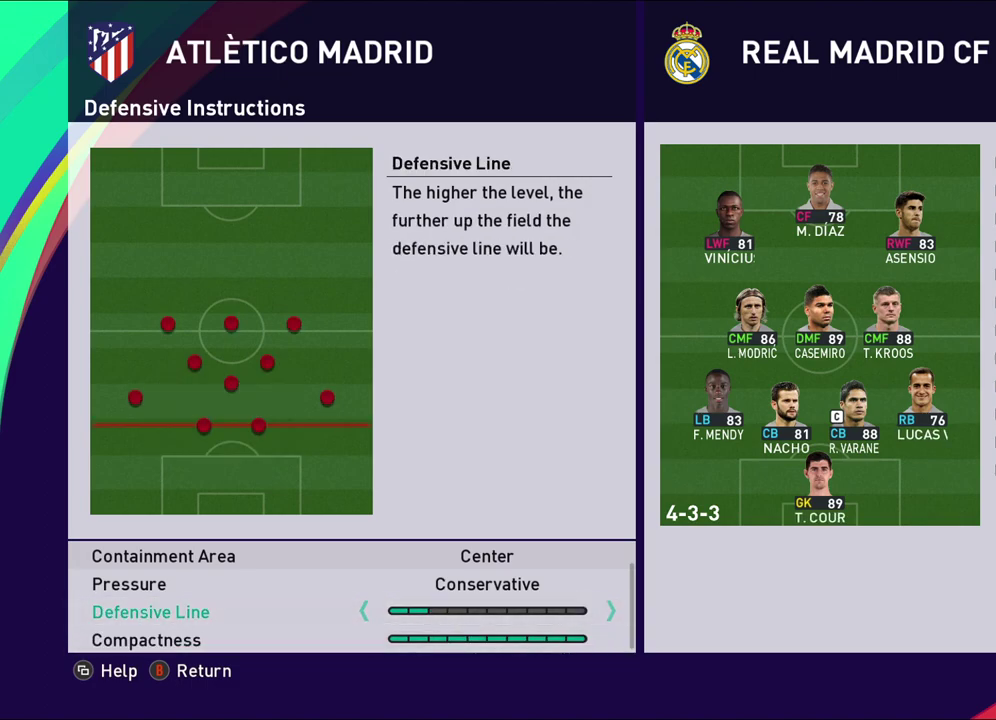
{"dt_ms": 400, "buttons": [], "left_stick": "center", "right_stick": "center", "events": [[100, "DPAD_RIGHT", "up"]]}
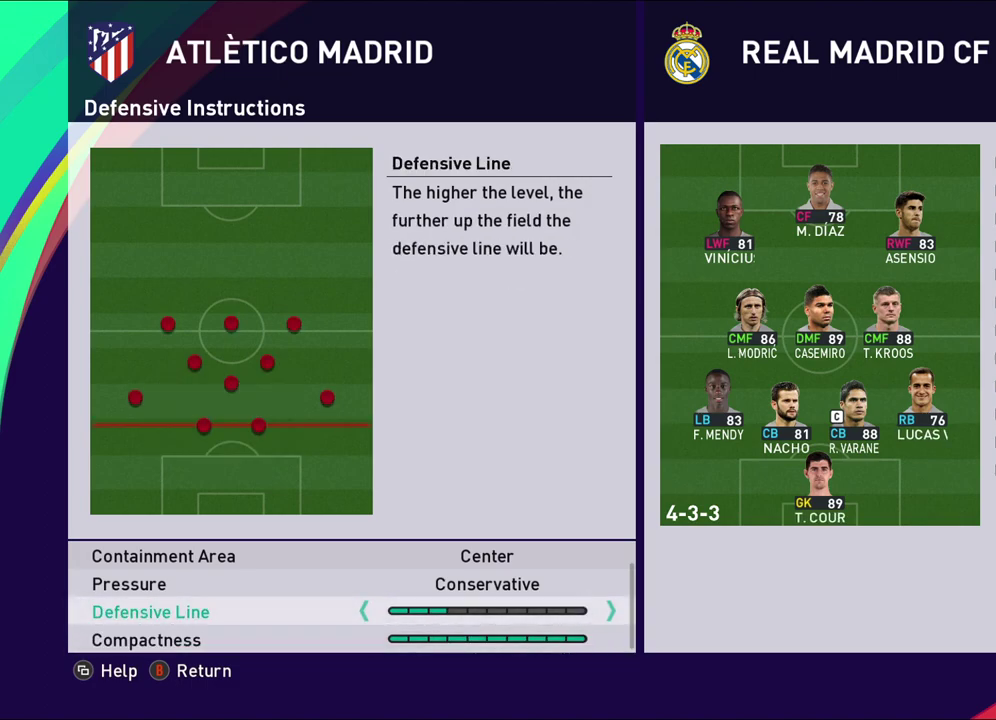
{"dt_ms": 500, "buttons": [], "left_stick": "center", "right_stick": "center", "events": [[50, "DPAD_DOWN", "down"], [183, "DPAD_DOWN", "up"]]}
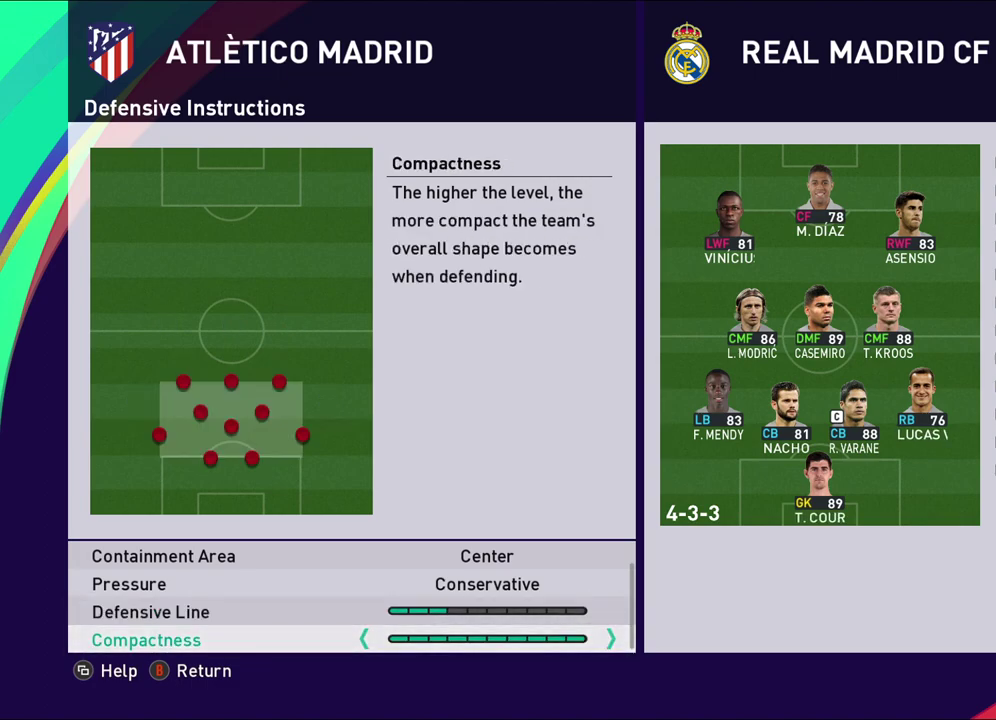
{"dt_ms": 500, "buttons": [], "left_stick": "center", "right_stick": "center", "events": []}
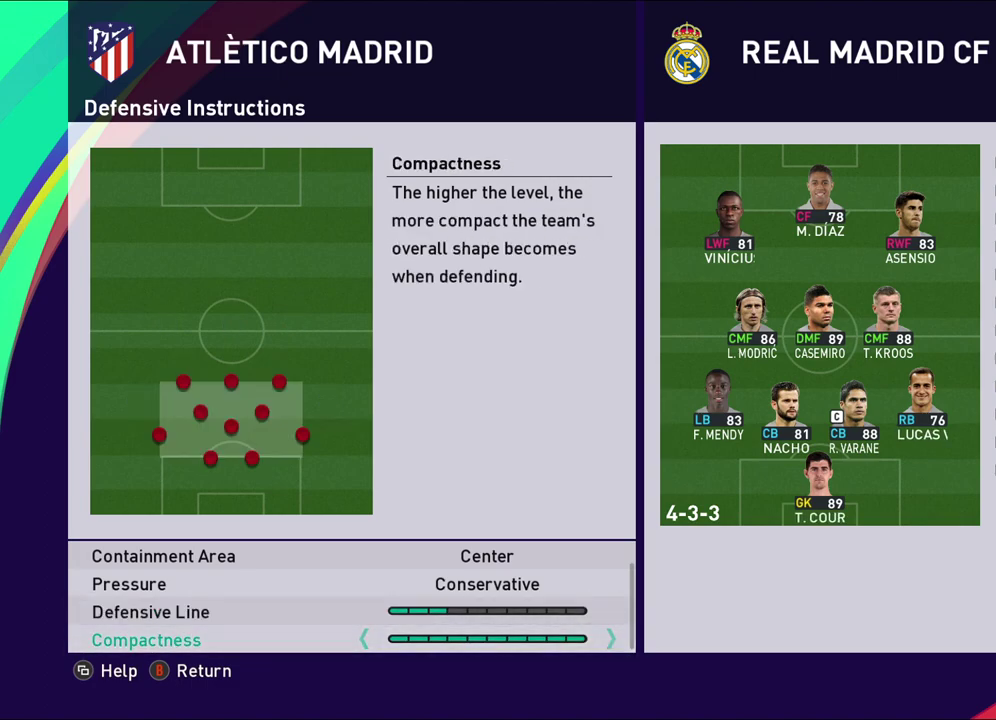
{"dt_ms": 500, "buttons": [], "left_stick": "center", "right_stick": "center", "events": [[50, "left_stick", "right"], [450, "left_stick", "center"]]}
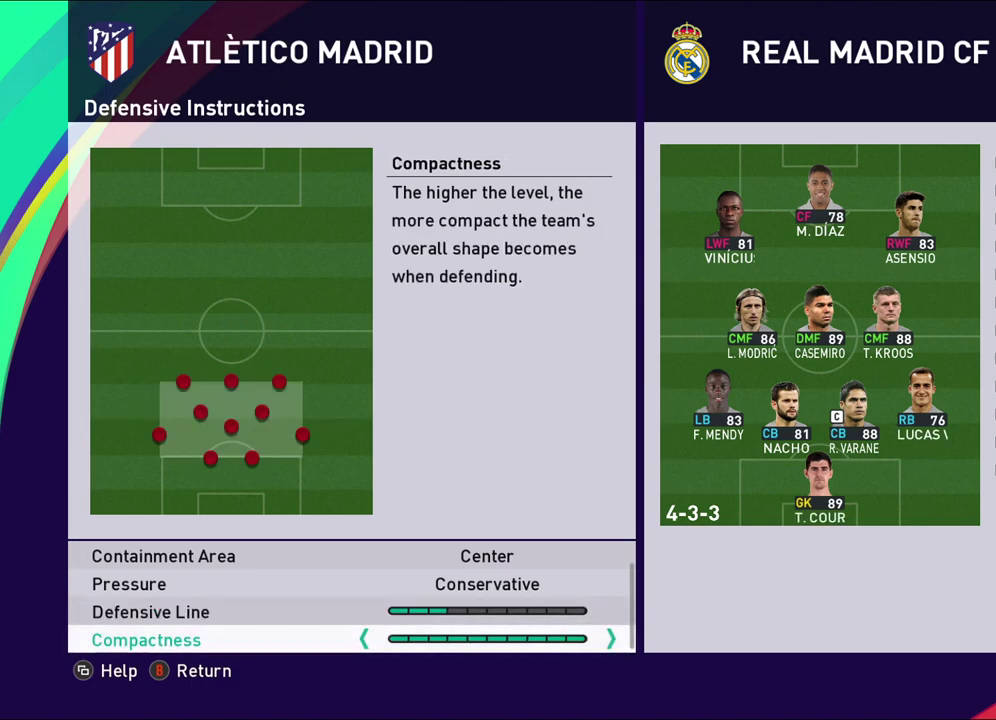
{"dt_ms": 500, "buttons": [], "left_stick": "center", "right_stick": "center", "events": []}
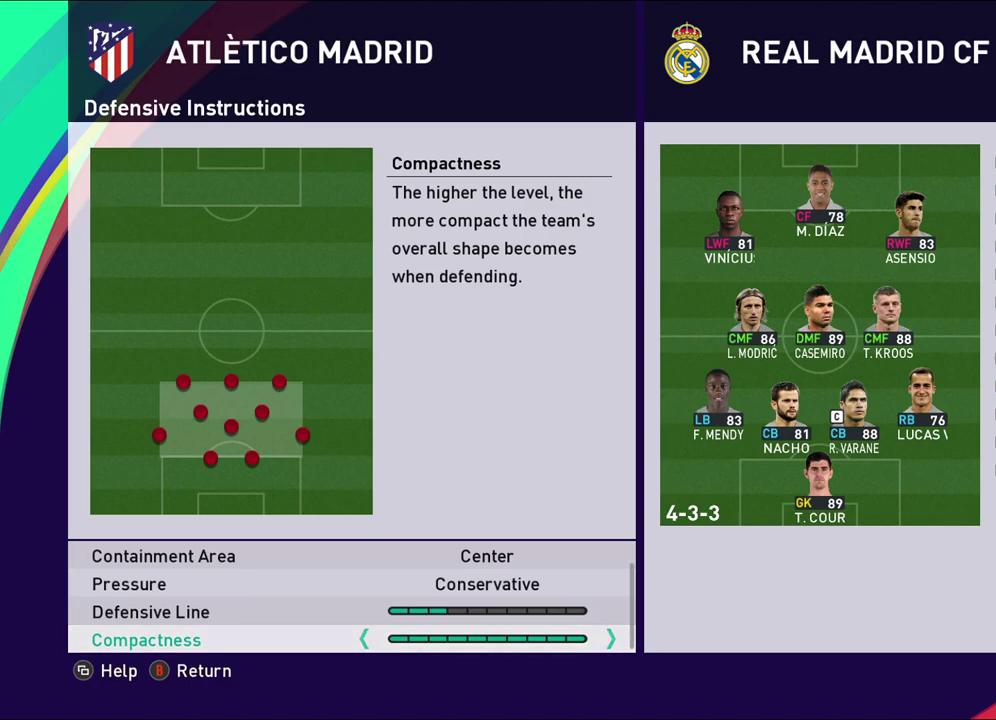
{"dt_ms": 300, "buttons": ["CIRCLE"], "left_stick": "center", "right_stick": "center", "events": [[217, "CIRCLE", "down"]]}
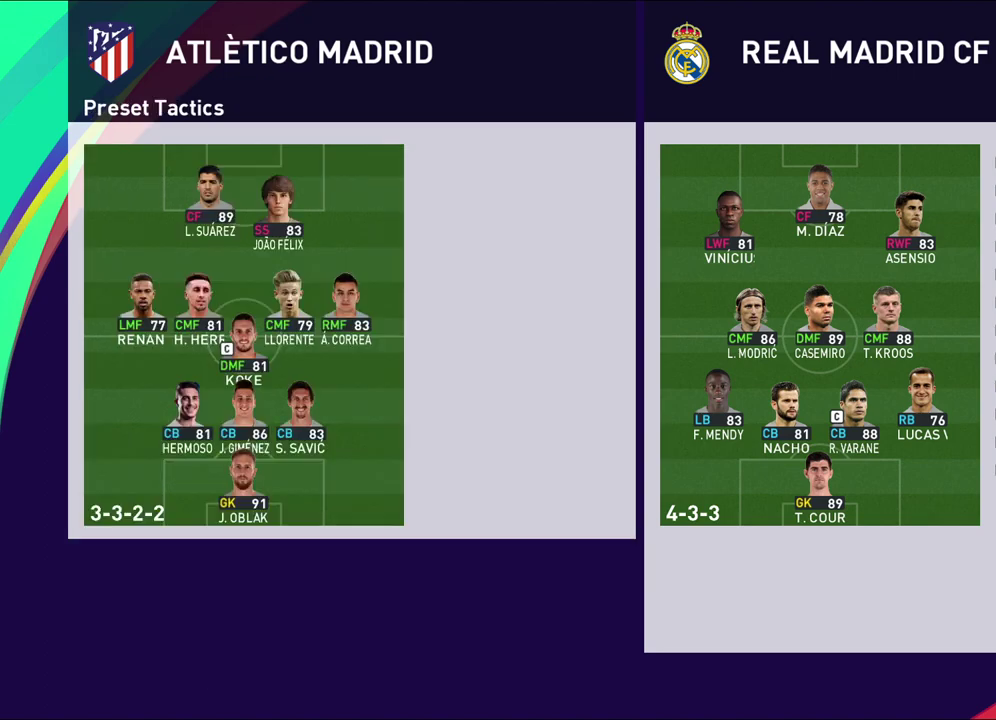
{"dt_ms": 700, "buttons": [], "left_stick": "down", "right_stick": "center", "events": [[67, "CIRCLE", "up"], [617, "left_stick", "down"]]}
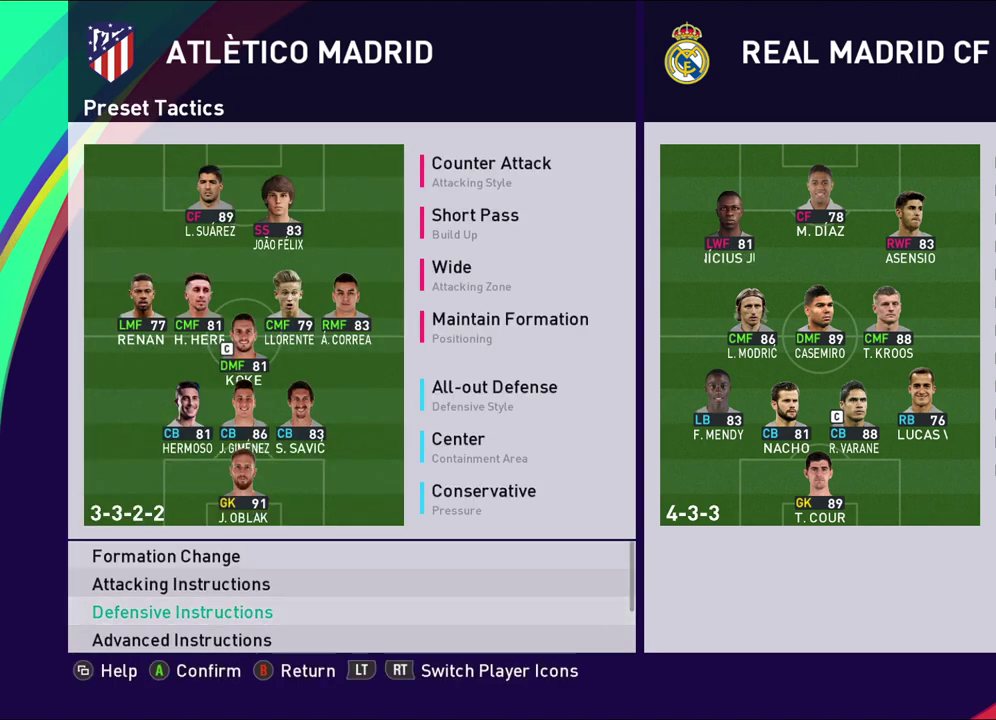
{"dt_ms": 500, "buttons": [], "left_stick": "center", "right_stick": "center", "events": [[150, "left_stick", "center"], [317, "CROSS", "down"], [483, "CROSS", "up"]]}
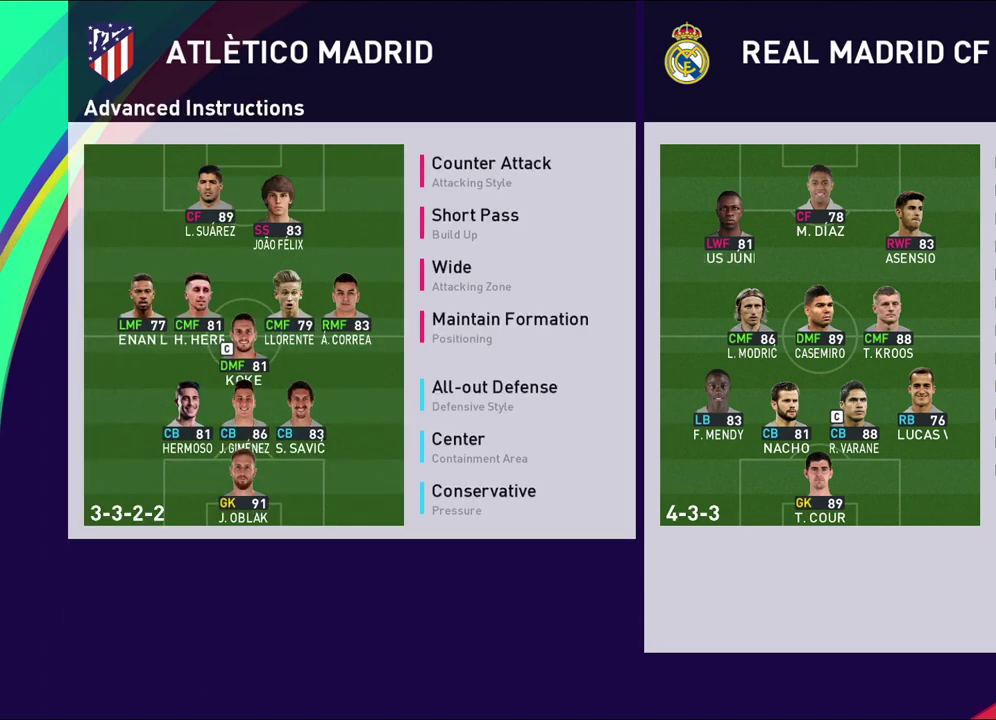
{"dt_ms": 500, "buttons": [], "left_stick": "center", "right_stick": "center", "events": []}
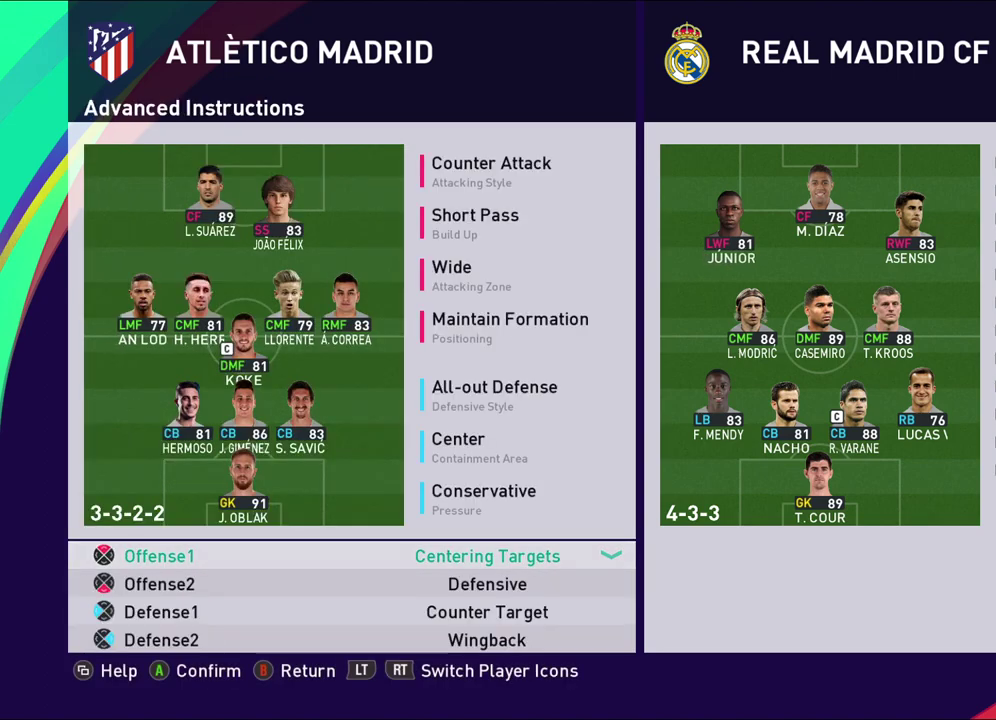
{"dt_ms": 500, "buttons": [], "left_stick": "center", "right_stick": "center", "events": []}
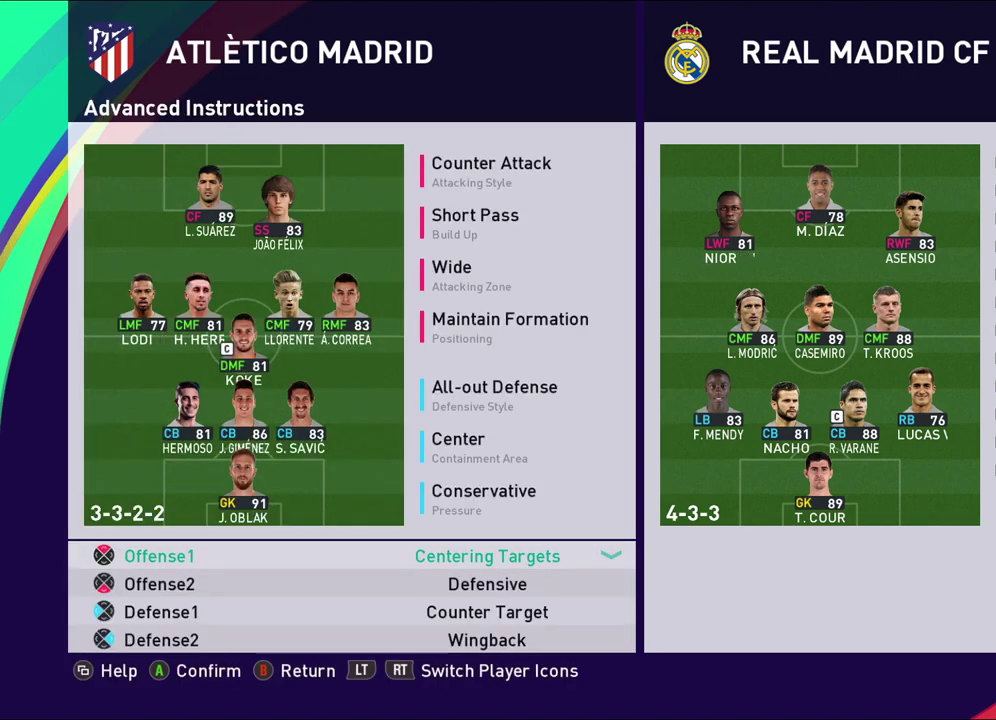
{"dt_ms": 400, "buttons": [], "left_stick": "down", "right_stick": "center", "events": [[383, "left_stick", "down"]]}
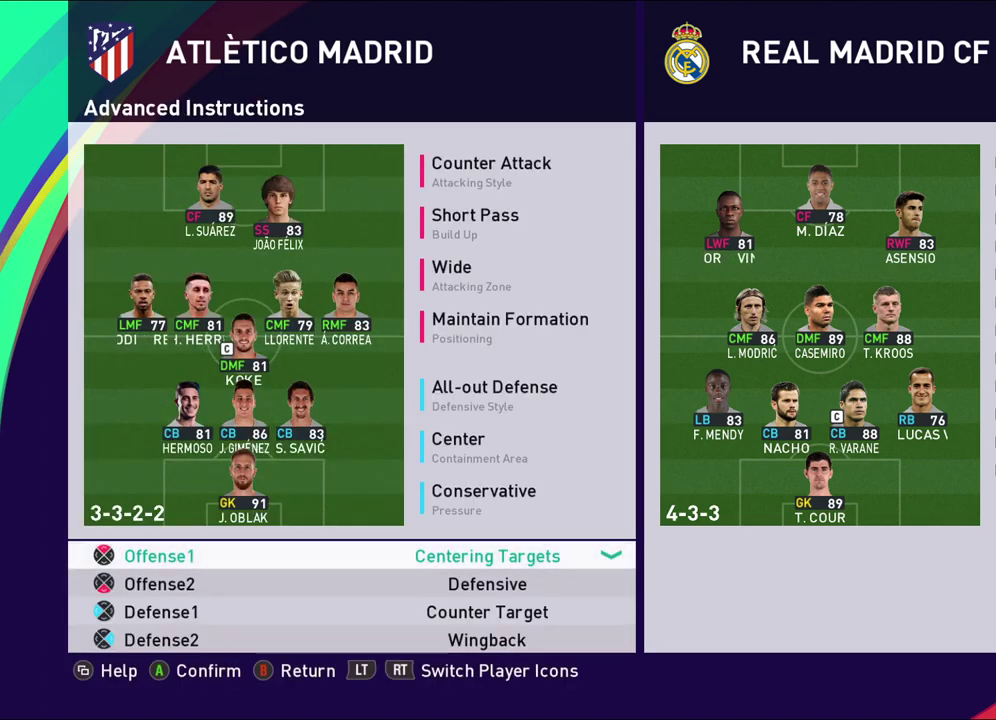
{"dt_ms": 600, "buttons": [], "left_stick": "center", "right_stick": "center", "events": [[167, "left_stick", "center"]]}